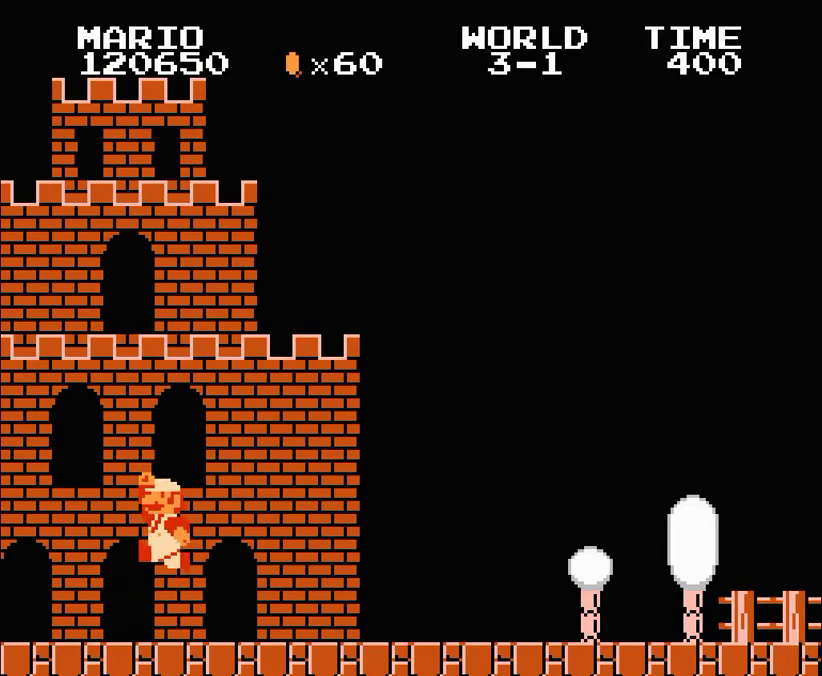
Gameplay with a controller (Nintendo layout); each line is a JSON object with the inputs held at the frame after it. "events" lists button and stick changes between this image and that frame as [ms after this image, input, new state], when the widget could be followed in between. Not read: L3 R3.
{"buttons": ["B", "DPAD_RIGHT"], "events": []}
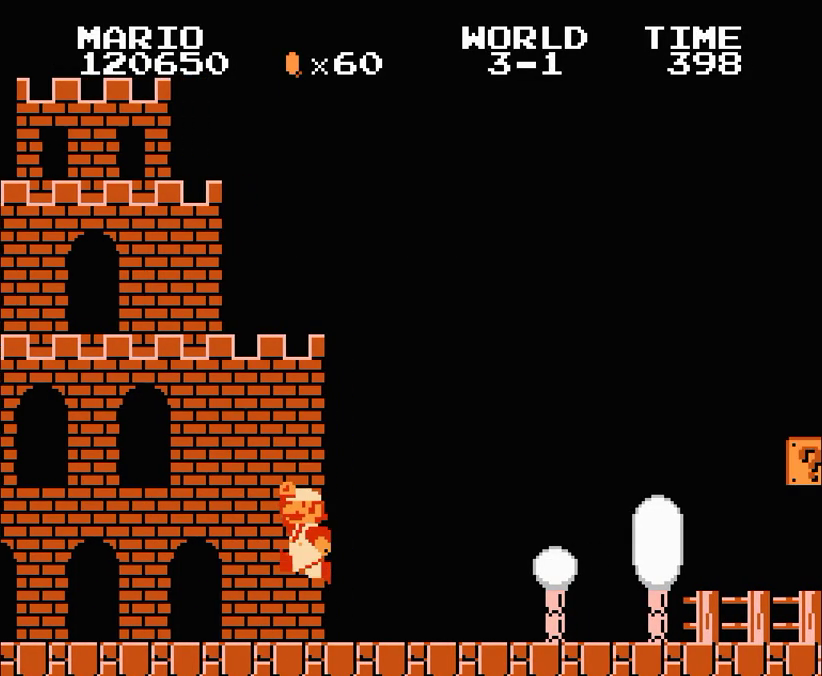
{"buttons": ["B", "DPAD_RIGHT"], "events": []}
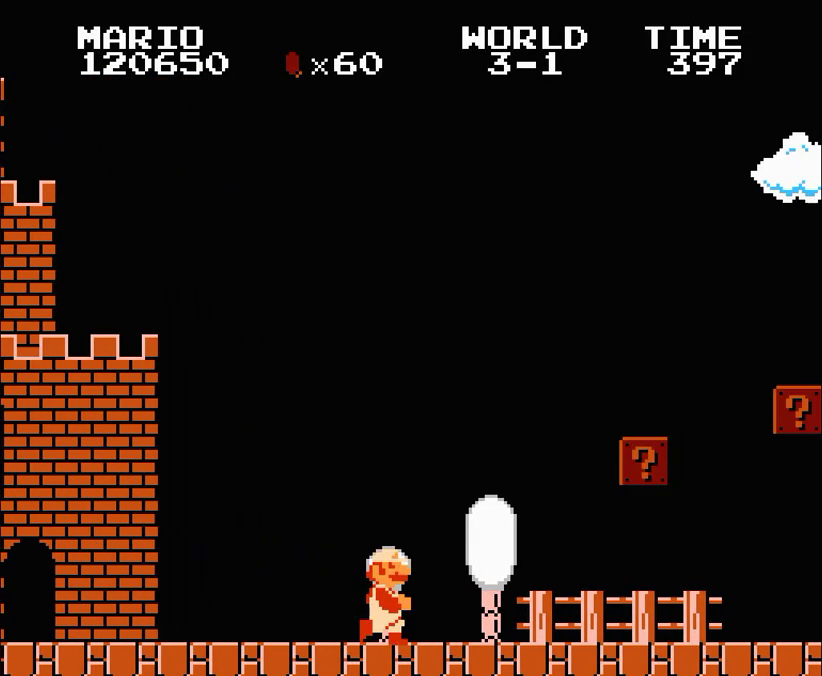
{"buttons": ["B", "DPAD_RIGHT"], "events": [[200, "DPAD_LEFT", "down"], [200, "DPAD_RIGHT", "up"], [267, "A", "down"], [267, "DPAD_LEFT", "up"], [267, "DPAD_RIGHT", "down"], [467, "A", "up"]]}
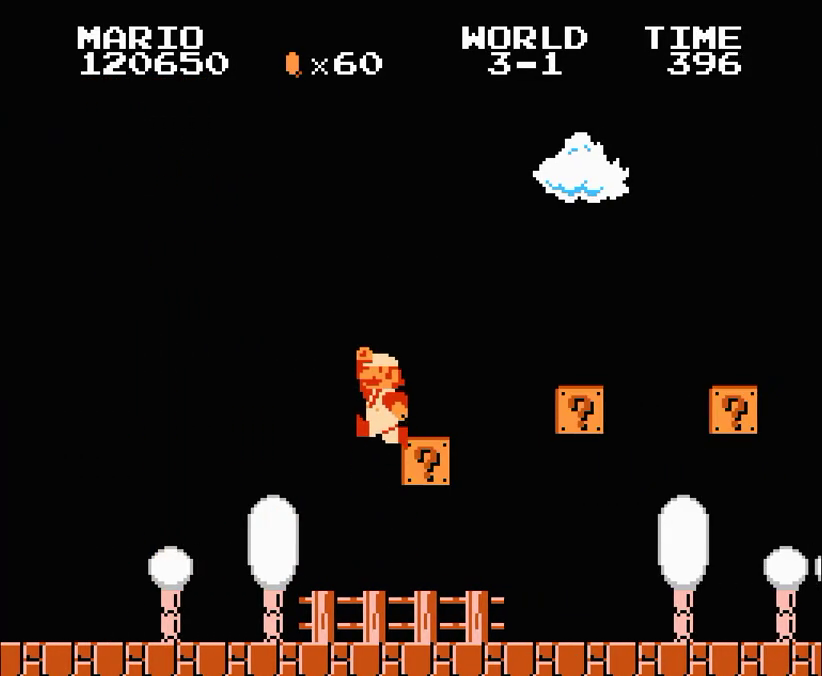
{"buttons": ["A", "B", "DPAD_RIGHT"], "events": [[400, "A", "down"]]}
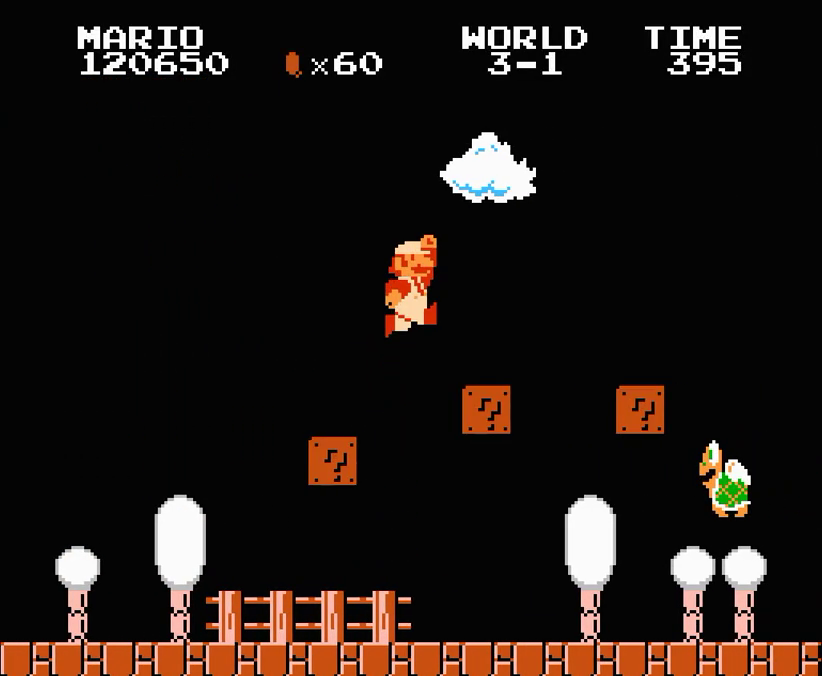
{"buttons": ["B", "DPAD_RIGHT"], "events": [[133, "A", "up"]]}
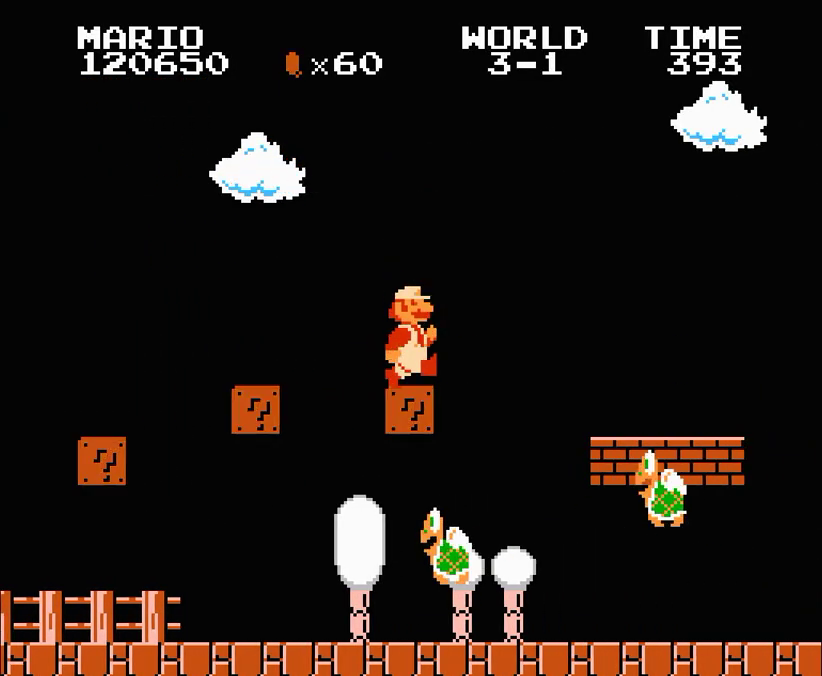
{"buttons": ["B", "DPAD_RIGHT"], "events": []}
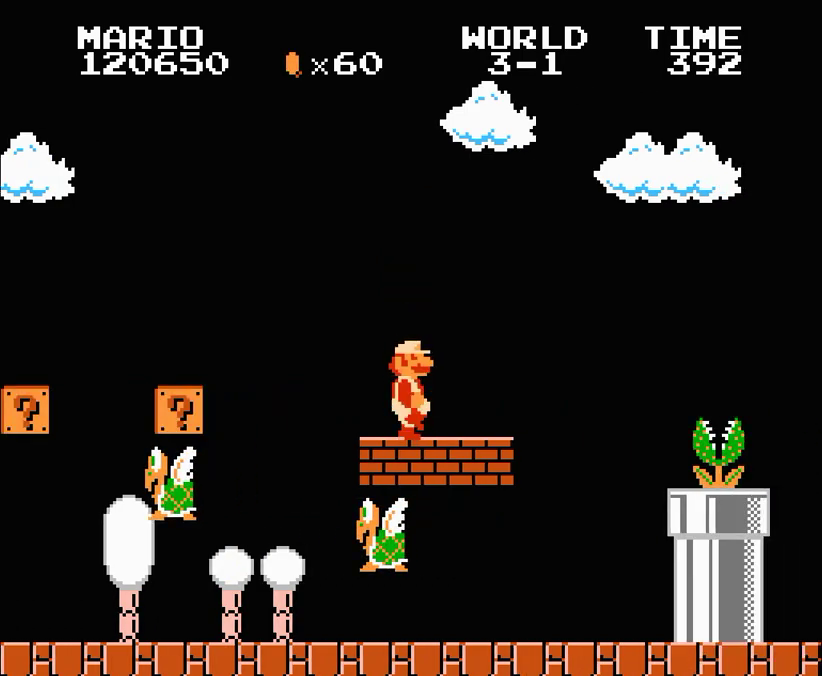
{"buttons": ["B", "DPAD_RIGHT"], "events": []}
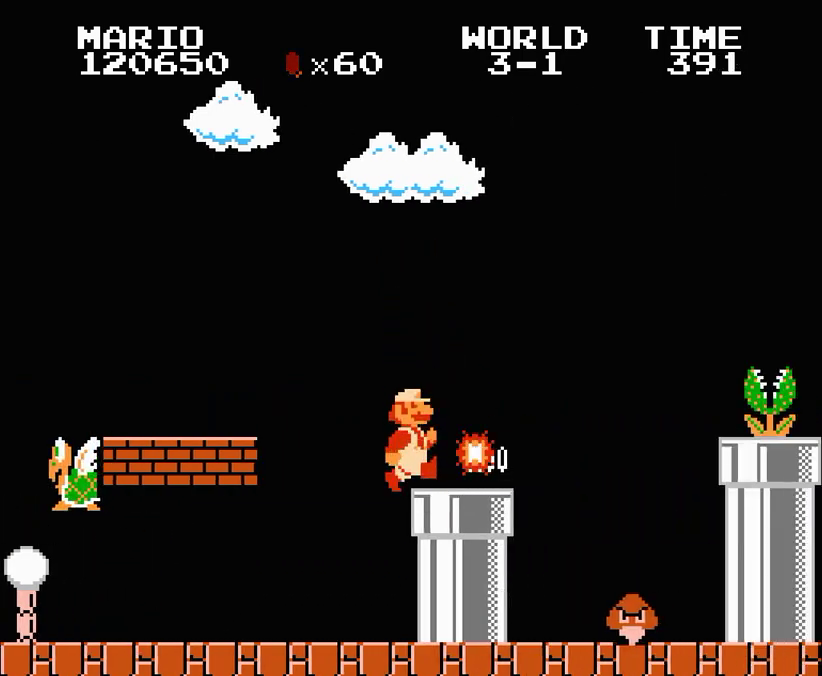
{"buttons": ["B", "DPAD_RIGHT"], "events": [[167, "A", "down"], [367, "A", "up"]]}
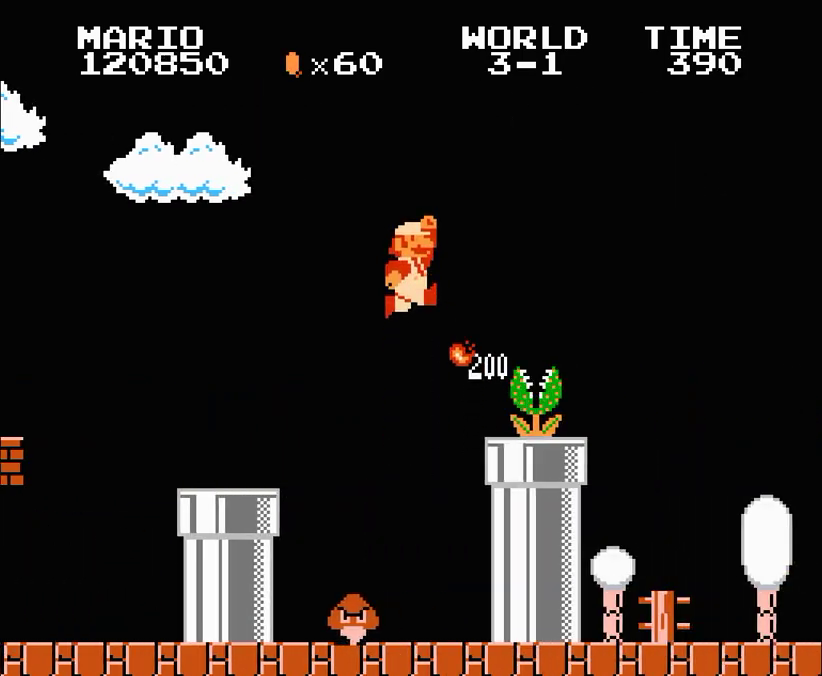
{"buttons": ["B", "DPAD_RIGHT"], "events": []}
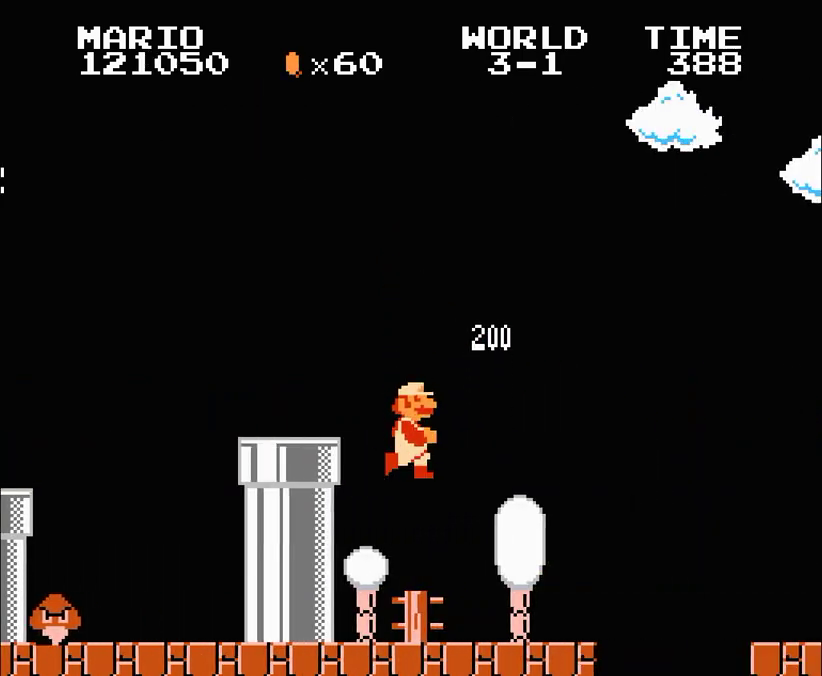
{"buttons": ["B", "DPAD_RIGHT"], "events": [[333, "A", "down"], [400, "A", "up"]]}
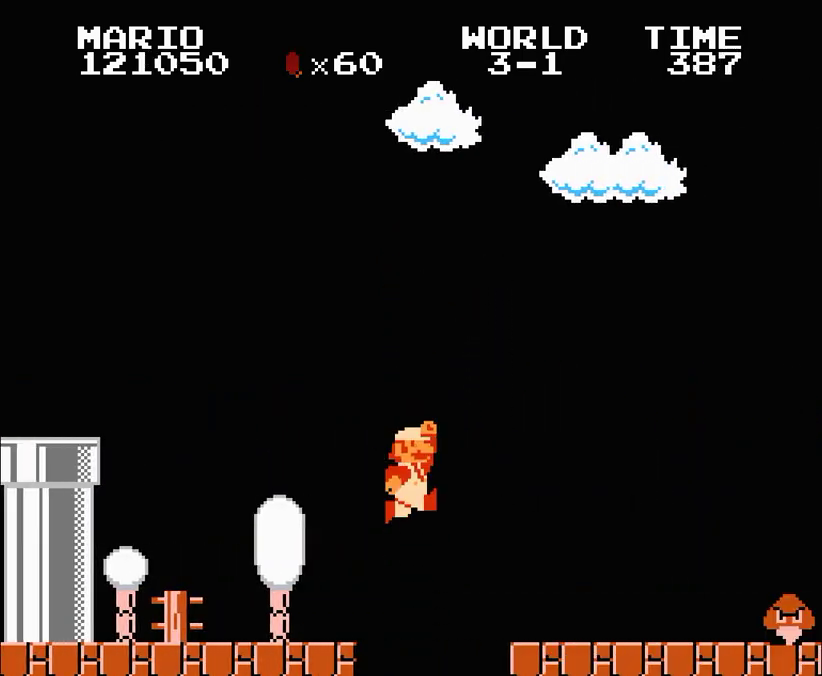
{"buttons": ["B", "DPAD_RIGHT"], "events": []}
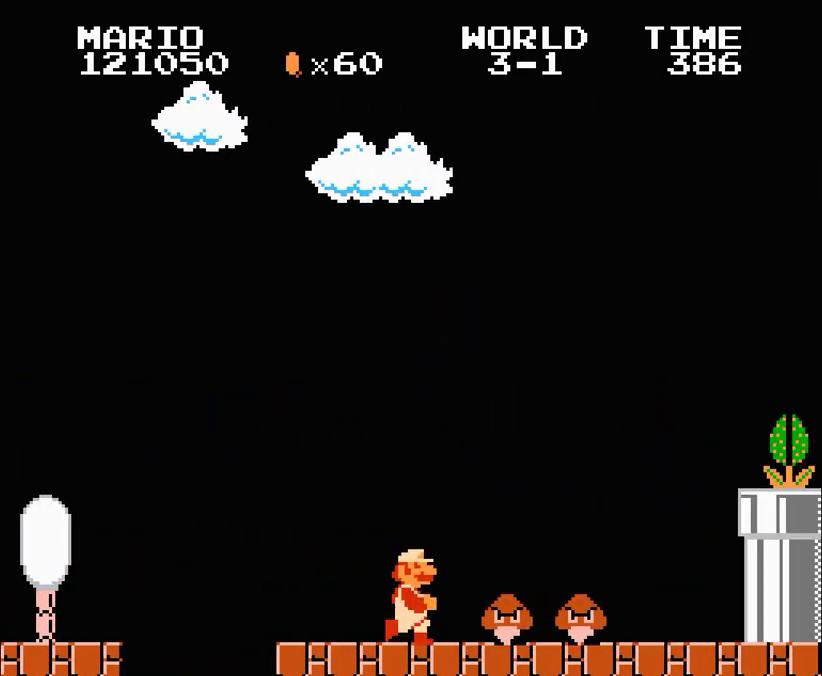
{"buttons": ["B", "DPAD_RIGHT"], "events": [[33, "A", "down"], [400, "A", "up"]]}
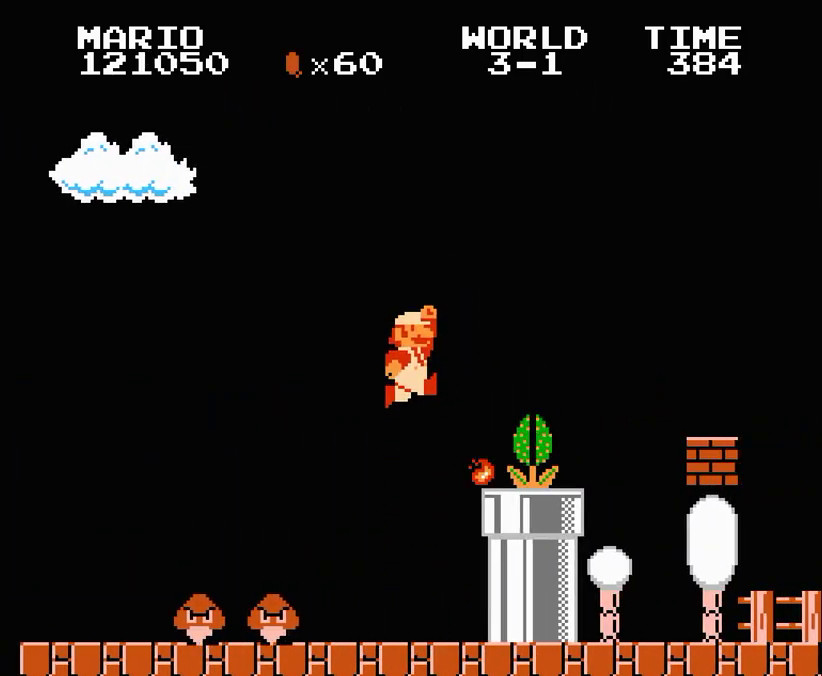
{"buttons": ["B", "DPAD_RIGHT"], "events": []}
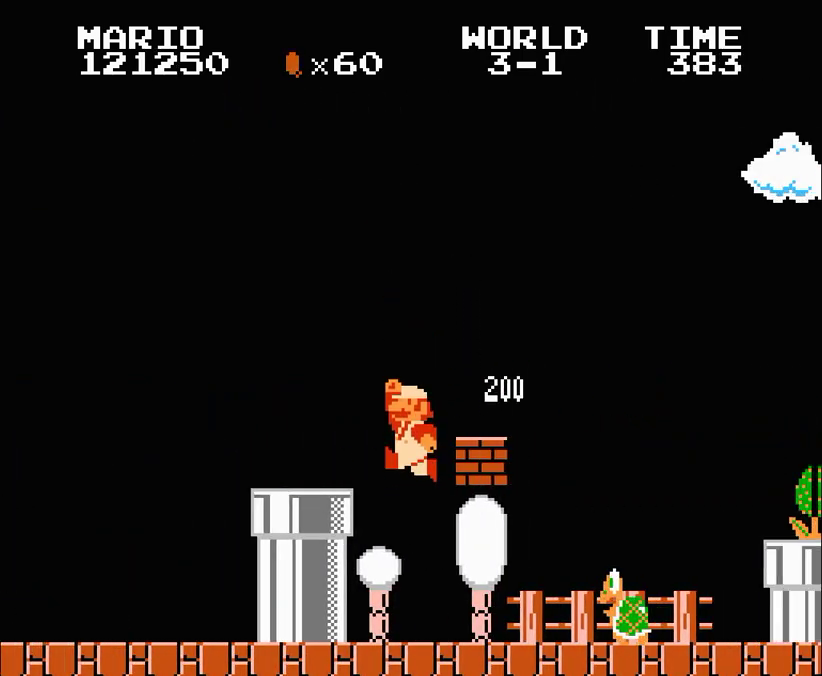
{"buttons": ["A", "B", "DPAD_RIGHT"], "events": [[467, "A", "down"]]}
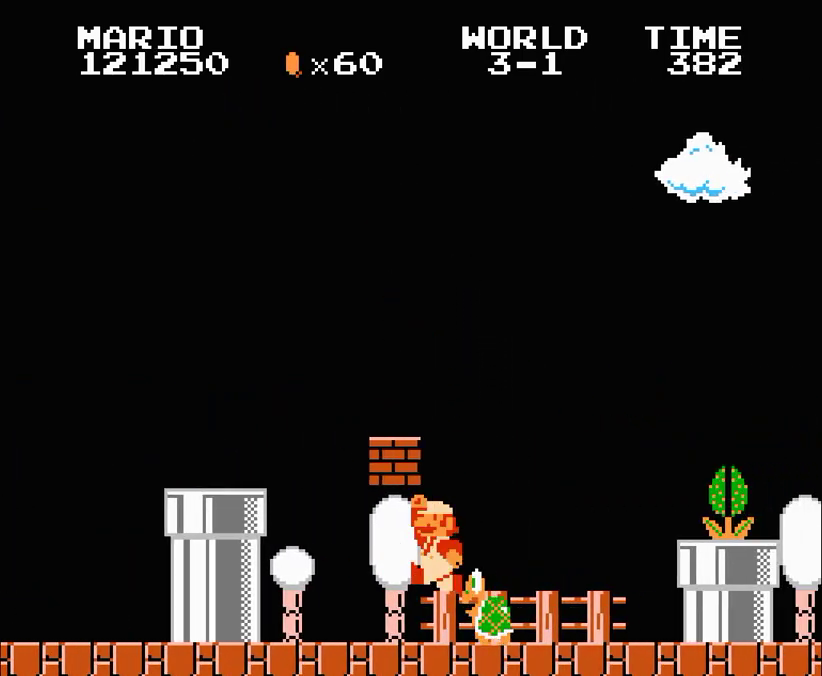
{"buttons": ["A", "B", "DPAD_RIGHT"], "events": []}
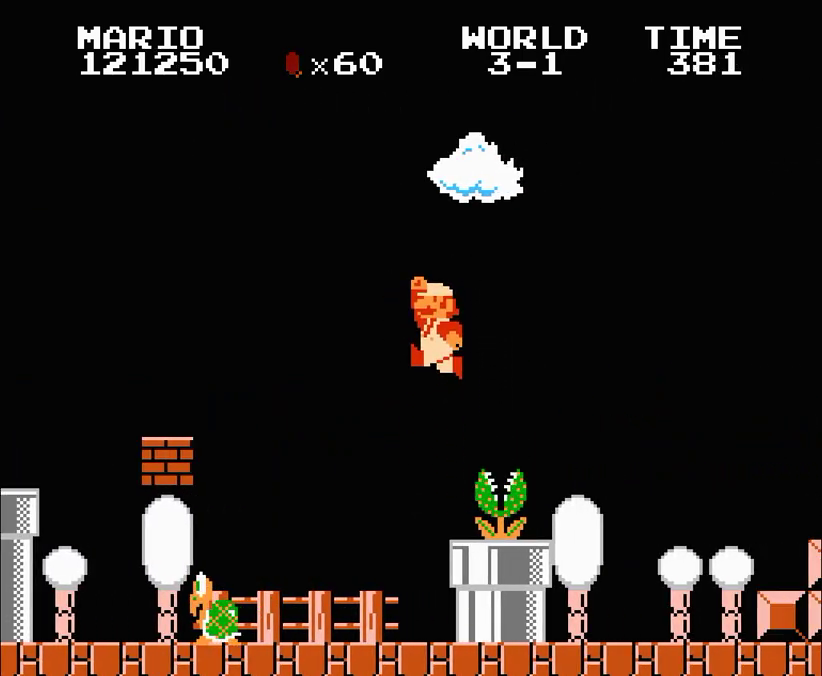
{"buttons": ["B", "DPAD_RIGHT"], "events": [[67, "A", "up"]]}
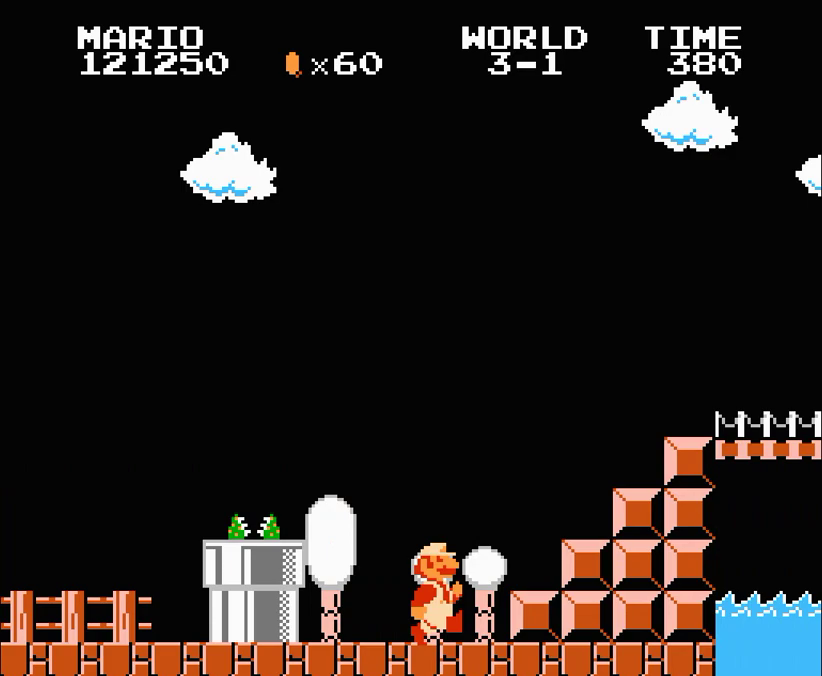
{"buttons": ["B", "DPAD_RIGHT"], "events": [[33, "A", "down"], [433, "A", "up"]]}
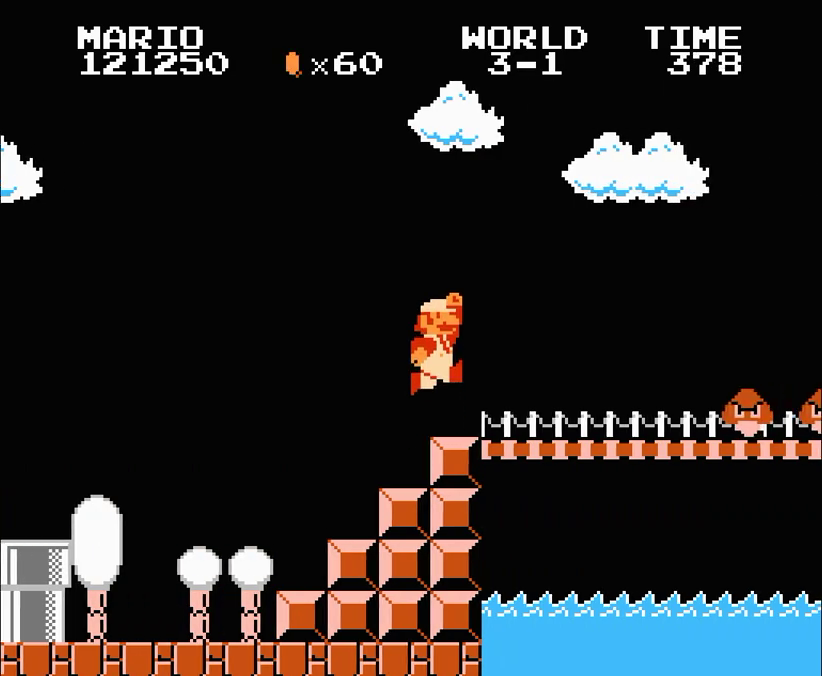
{"buttons": ["A", "B", "DPAD_RIGHT"], "events": [[400, "A", "down"]]}
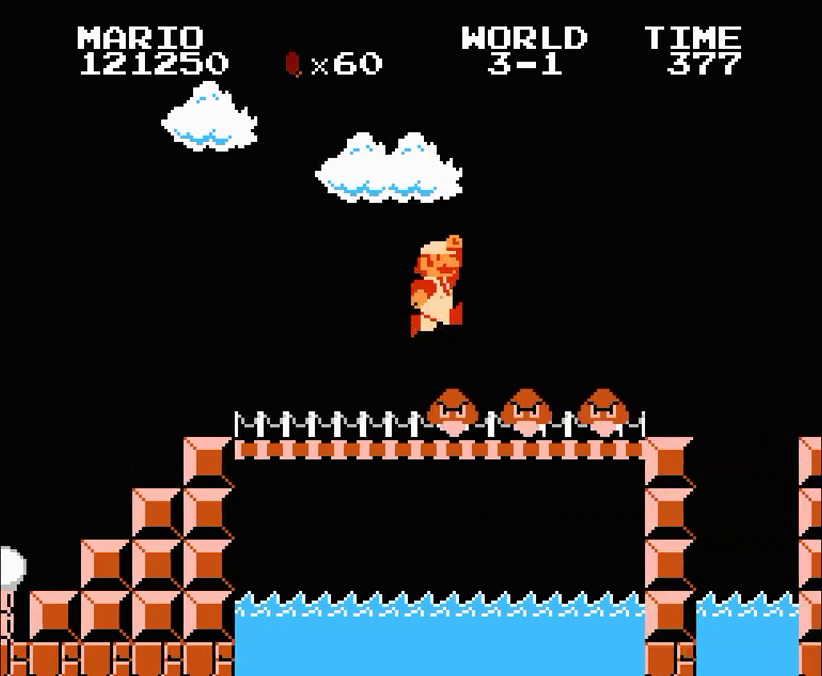
{"buttons": ["B", "DPAD_RIGHT"], "events": [[100, "A", "up"]]}
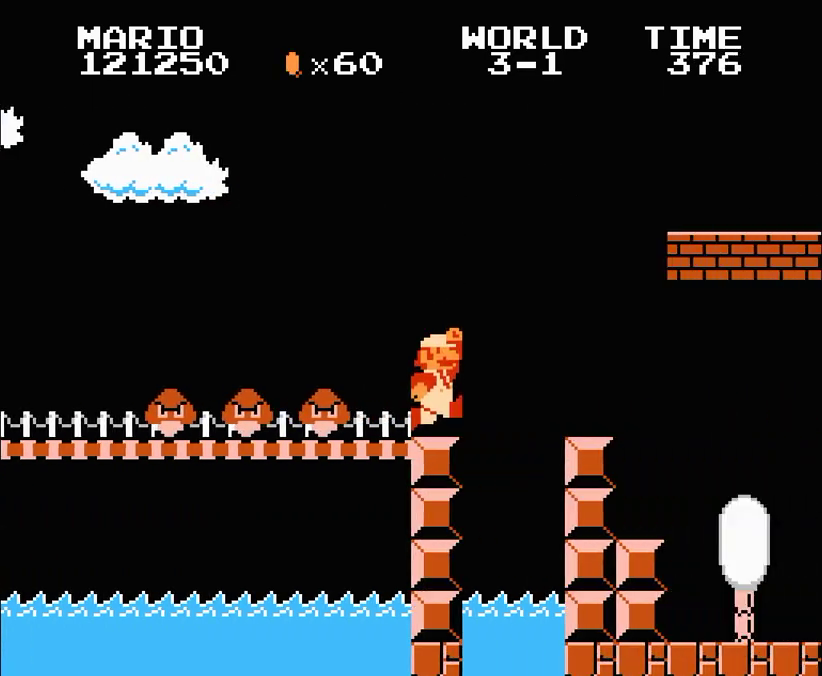
{"buttons": ["B", "DPAD_RIGHT"], "events": []}
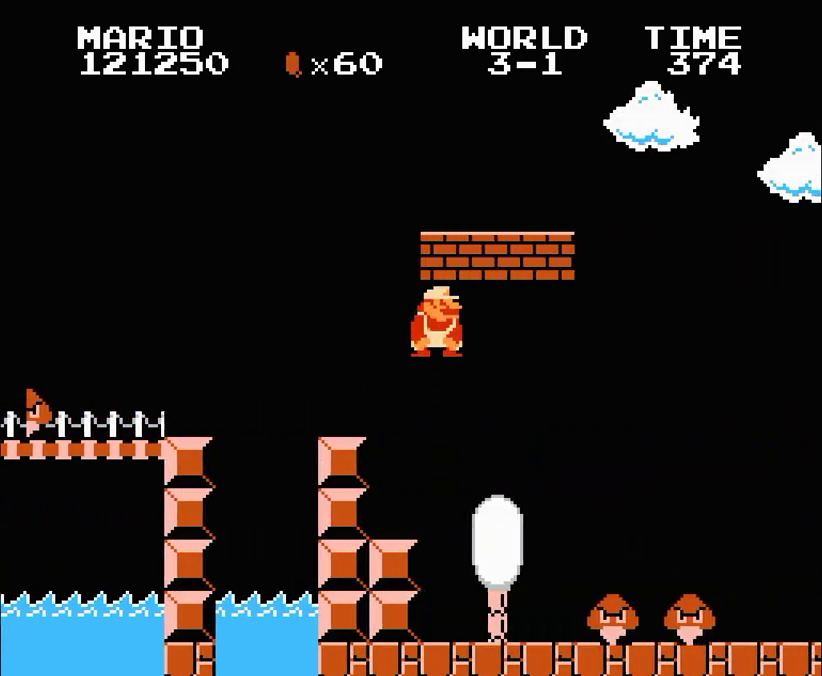
{"buttons": ["B", "DPAD_RIGHT"], "events": []}
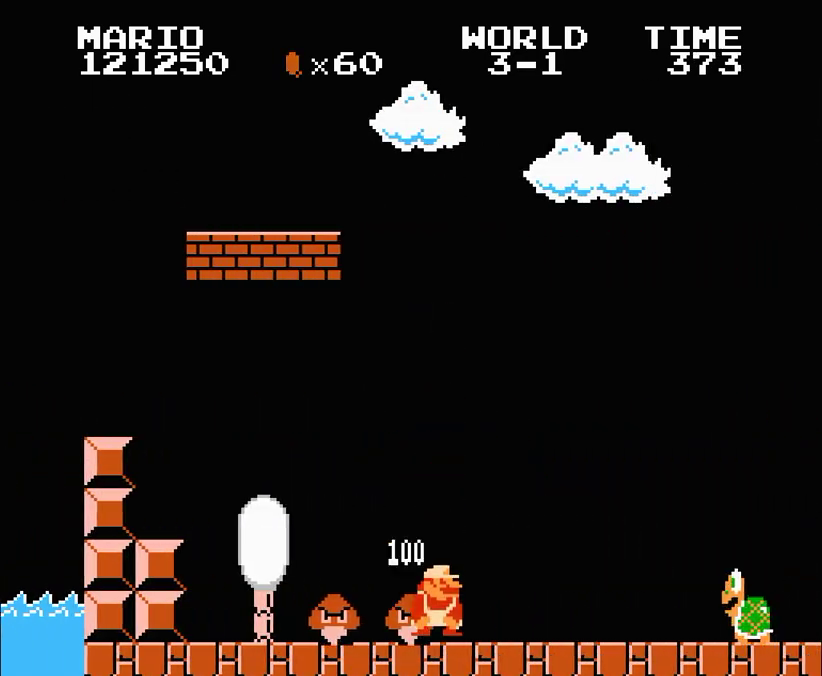
{"buttons": ["B", "DPAD_RIGHT"], "events": []}
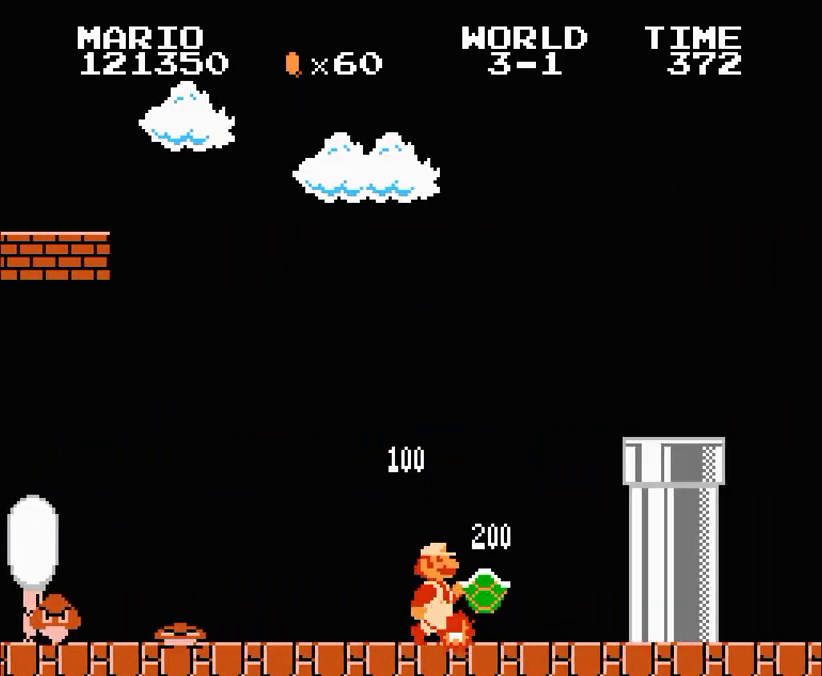
{"buttons": ["B", "DPAD_RIGHT"], "events": [[100, "A", "down"], [400, "A", "up"]]}